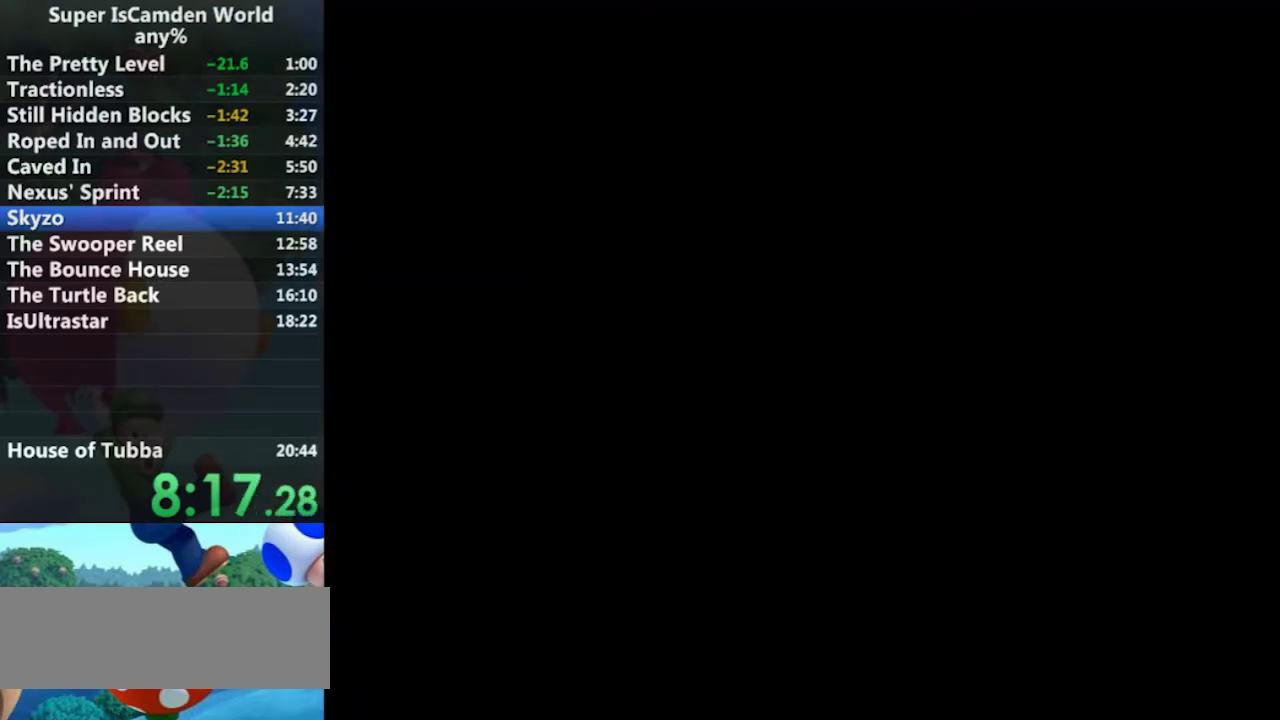
Gameplay with a controller (Nintendo layout); each line is a JSON object with the inputs held at the frame after it. "events" lists button and stick changes between this image and that frame as [ms after this image, input, new state], when the widget could be followed in between. Not read: L3 R3.
{"buttons": ["DPAD_RIGHT"], "events": [[33, "DPAD_RIGHT", "down"]]}
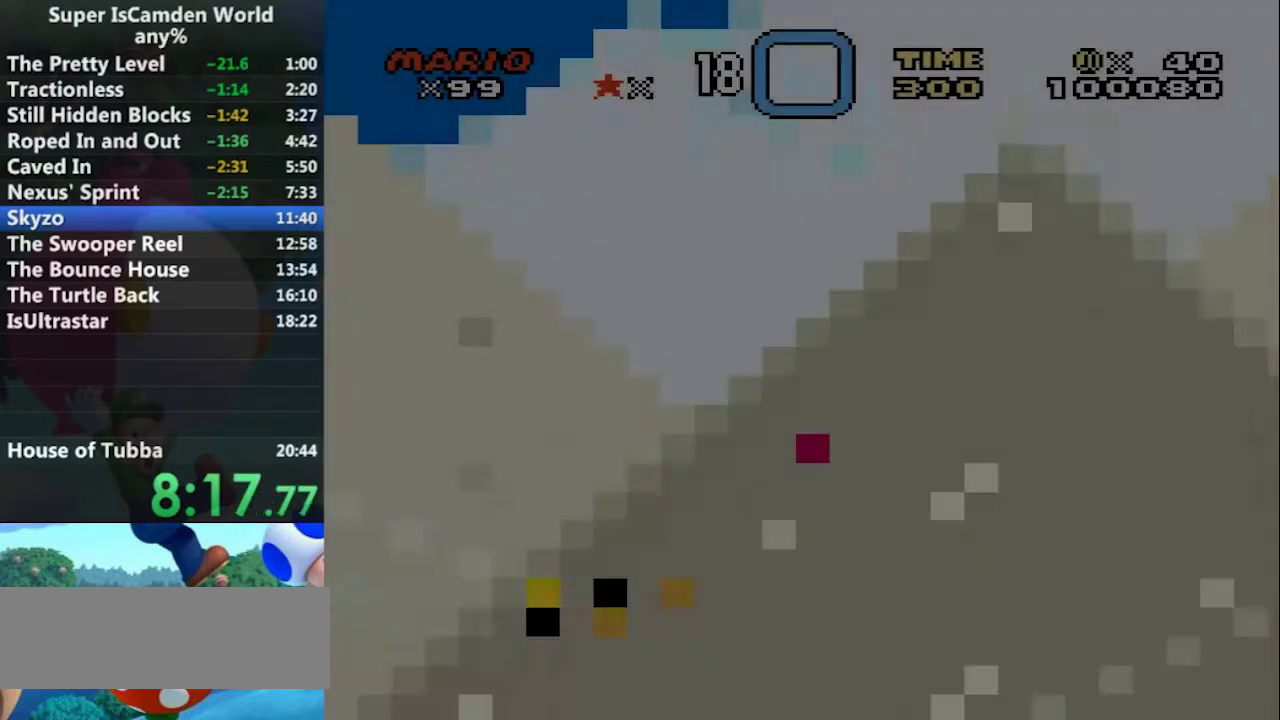
{"buttons": ["DPAD_RIGHT"], "events": []}
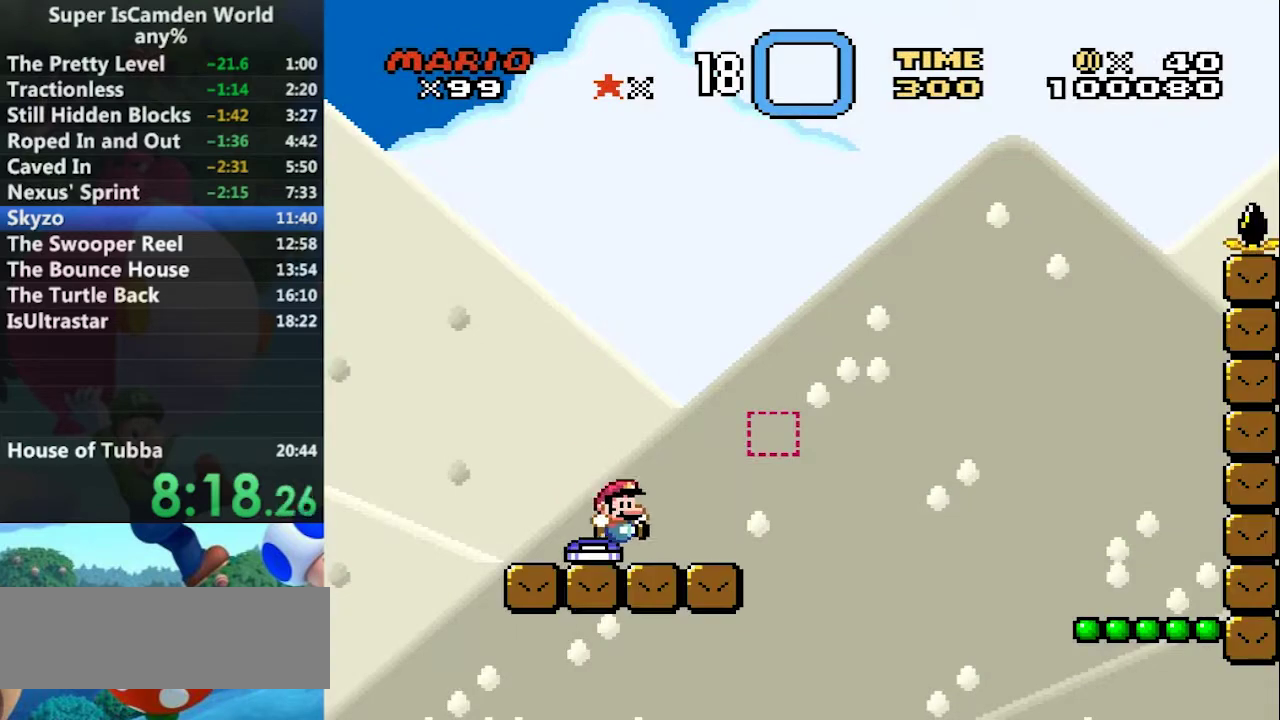
{"buttons": ["B", "Y", "DPAD_RIGHT"], "events": [[100, "Y", "down"], [167, "B", "down"]]}
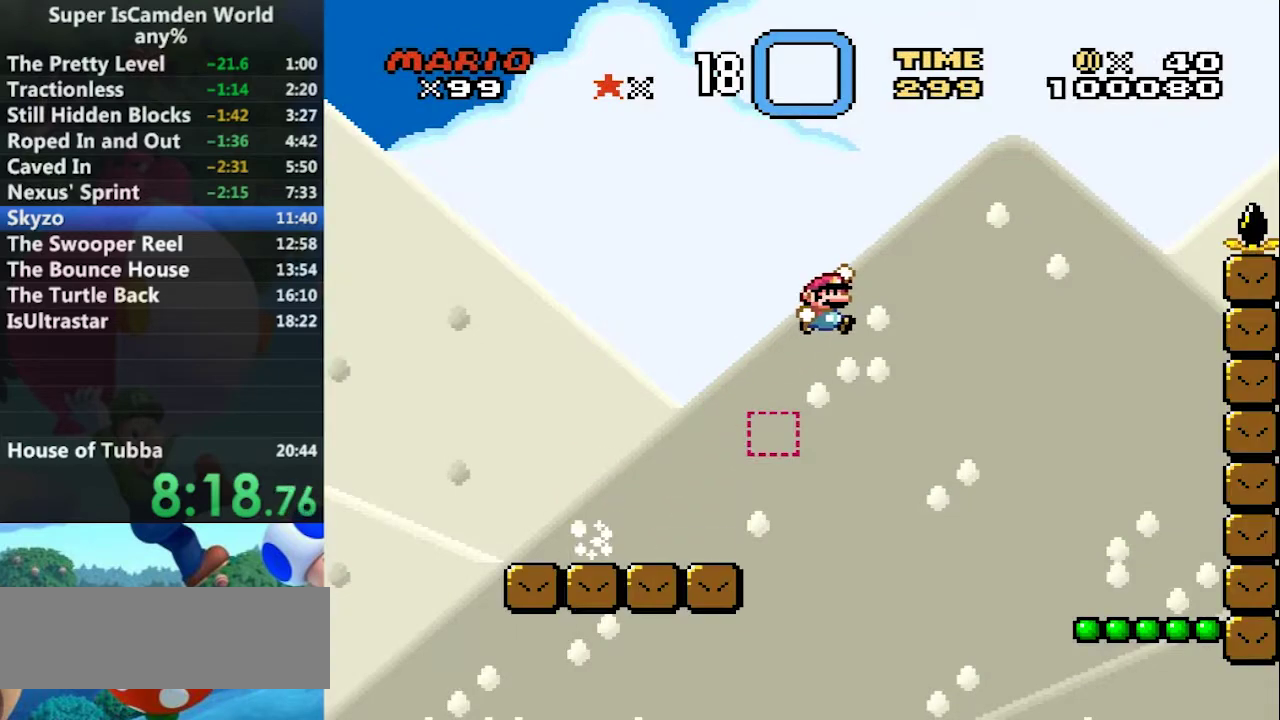
{"buttons": ["B", "Y", "DPAD_LEFT"], "events": [[501, "DPAD_LEFT", "down"], [501, "DPAD_RIGHT", "up"]]}
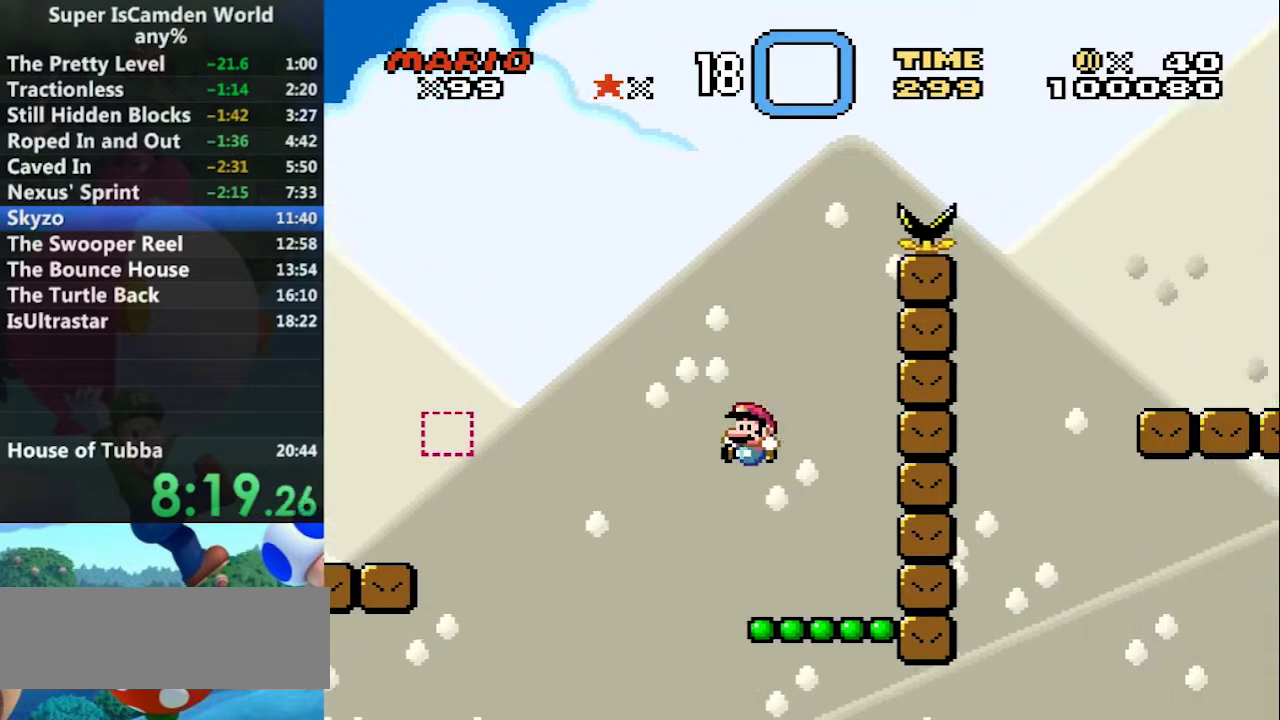
{"buttons": ["B", "Y"], "events": [[133, "DPAD_LEFT", "up"]]}
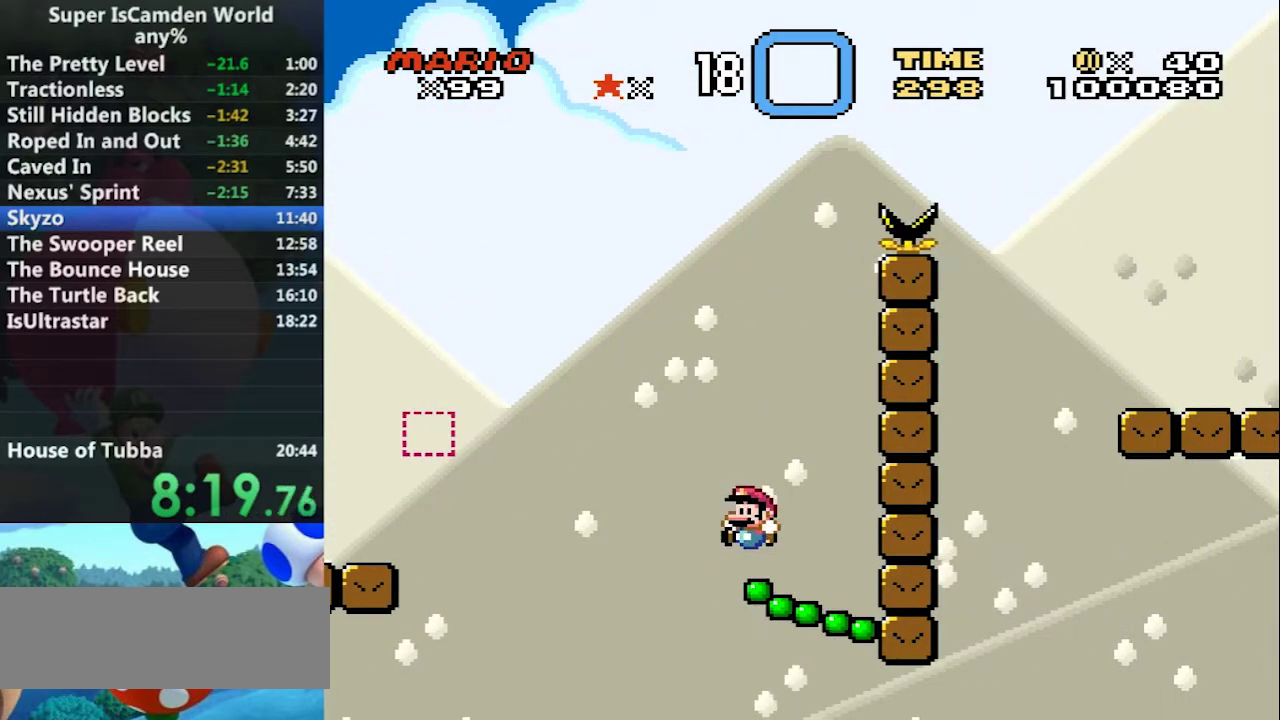
{"buttons": ["B", "Y", "DPAD_RIGHT"], "events": [[100, "DPAD_RIGHT", "down"]]}
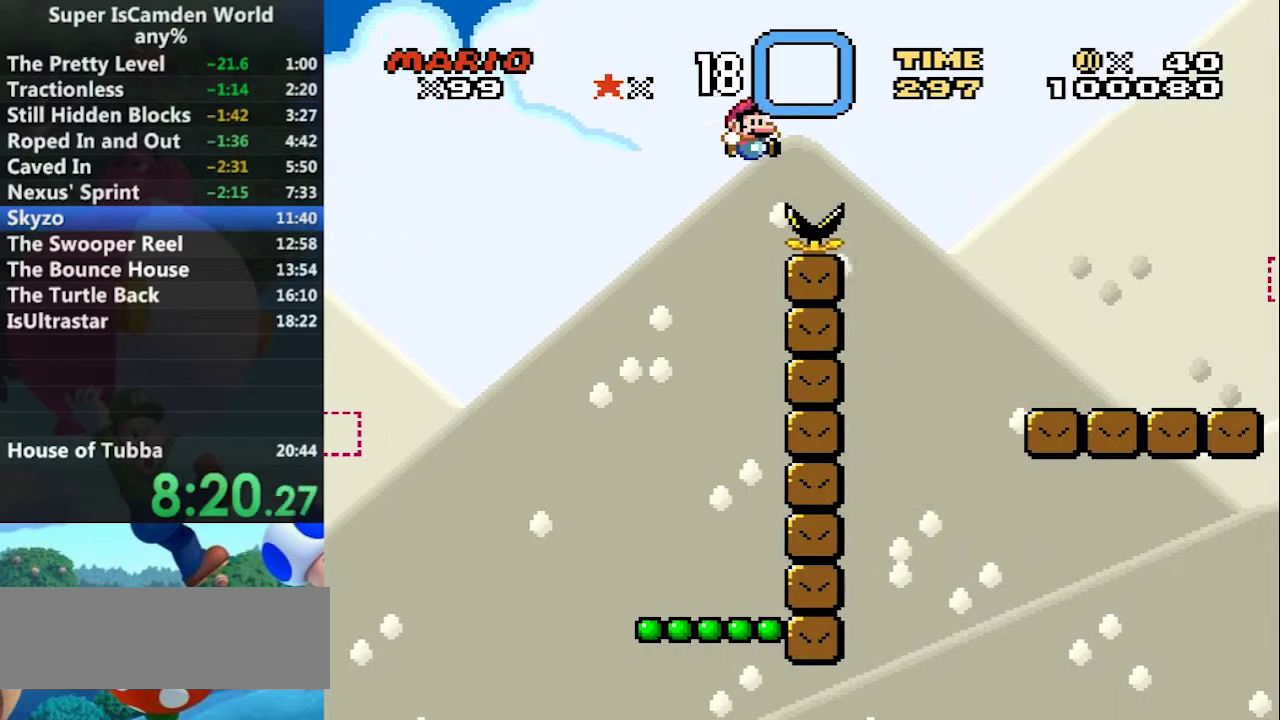
{"buttons": ["Y", "DPAD_RIGHT"], "events": [[500, "B", "up"]]}
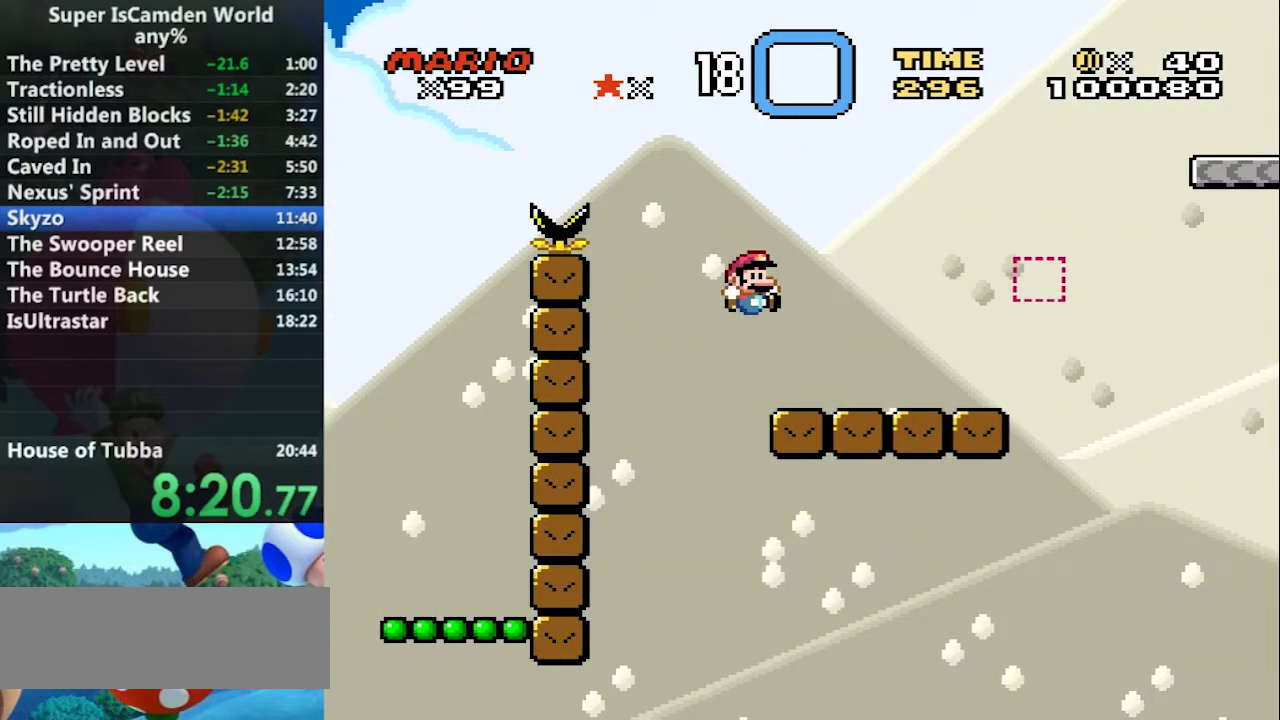
{"buttons": ["B", "Y", "DPAD_RIGHT"], "events": [[267, "B", "down"]]}
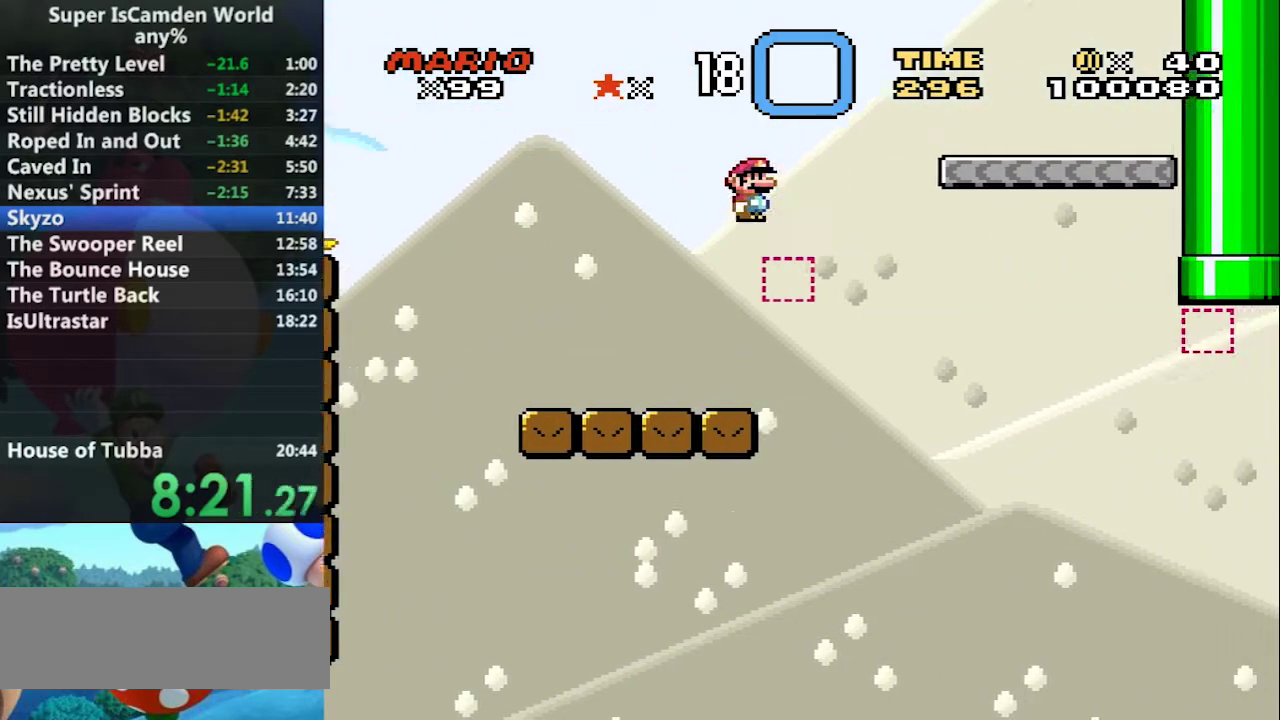
{"buttons": ["B", "Y", "DPAD_RIGHT"], "events": []}
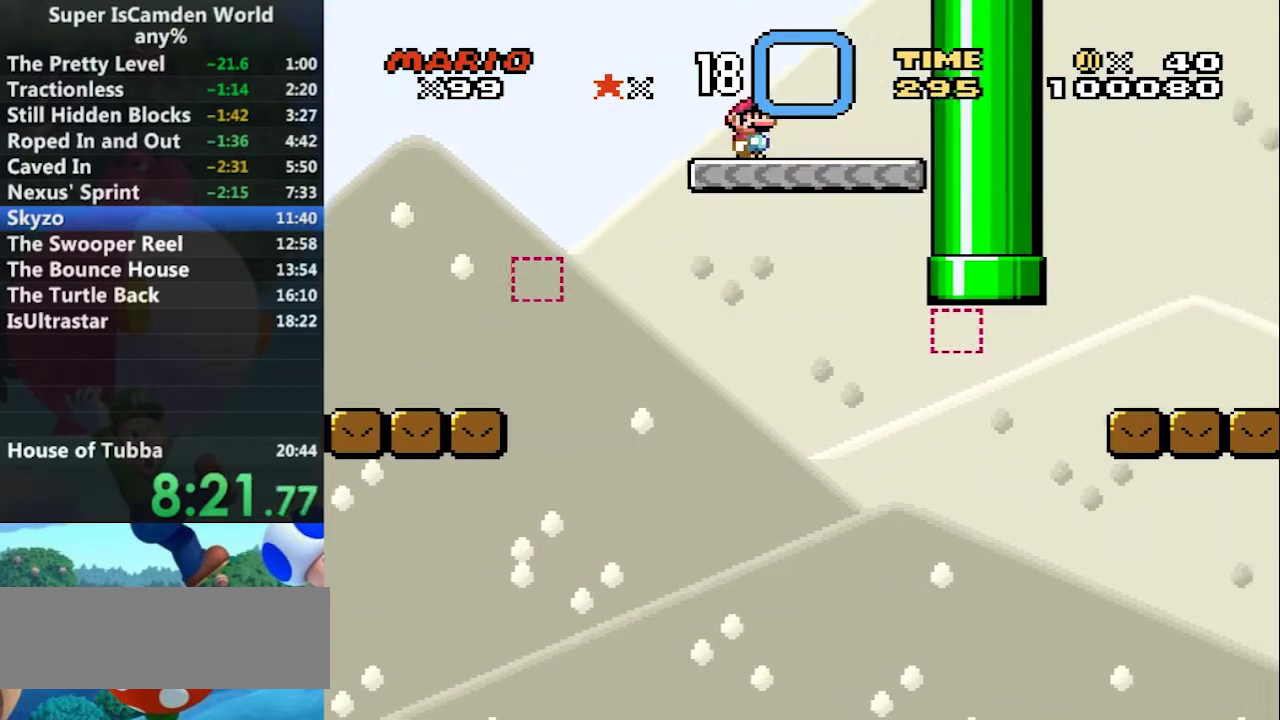
{"buttons": ["Y"], "events": [[34, "B", "up"], [134, "DPAD_LEFT", "down"], [134, "DPAD_RIGHT", "up"], [267, "DPAD_LEFT", "up"]]}
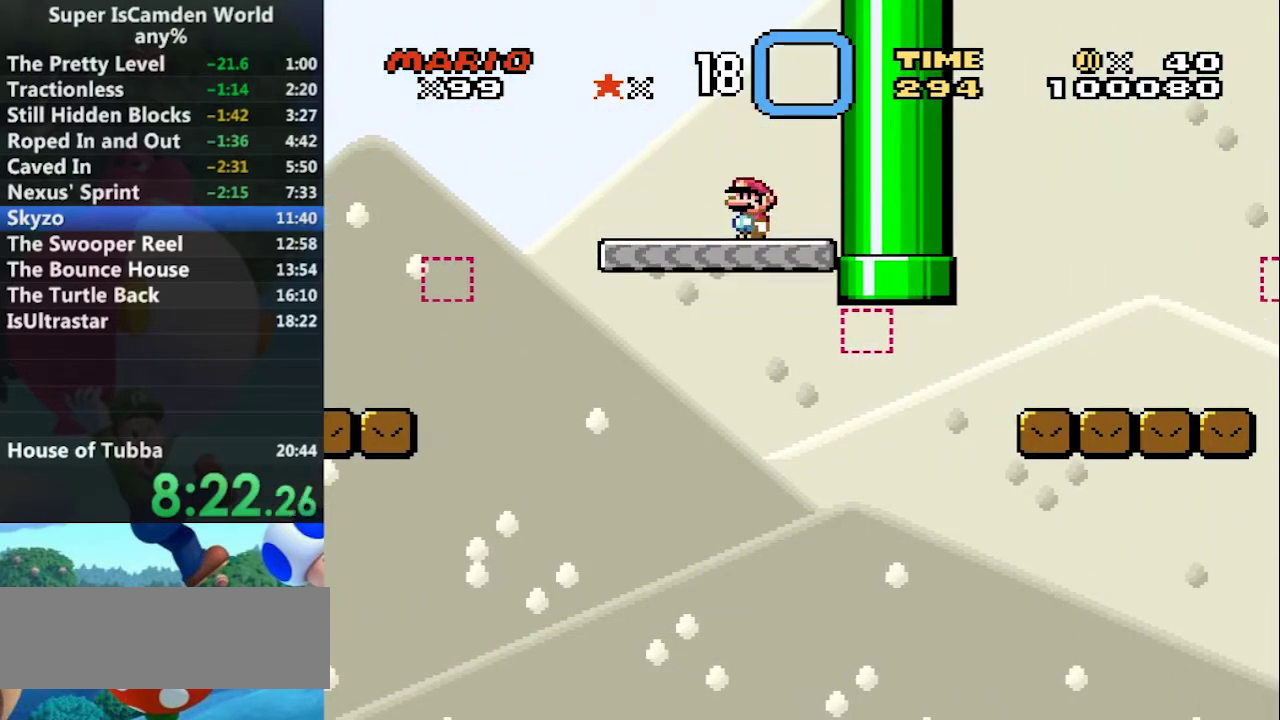
{"buttons": ["B", "Y", "DPAD_RIGHT"], "events": [[133, "DPAD_RIGHT", "down"], [467, "B", "down"]]}
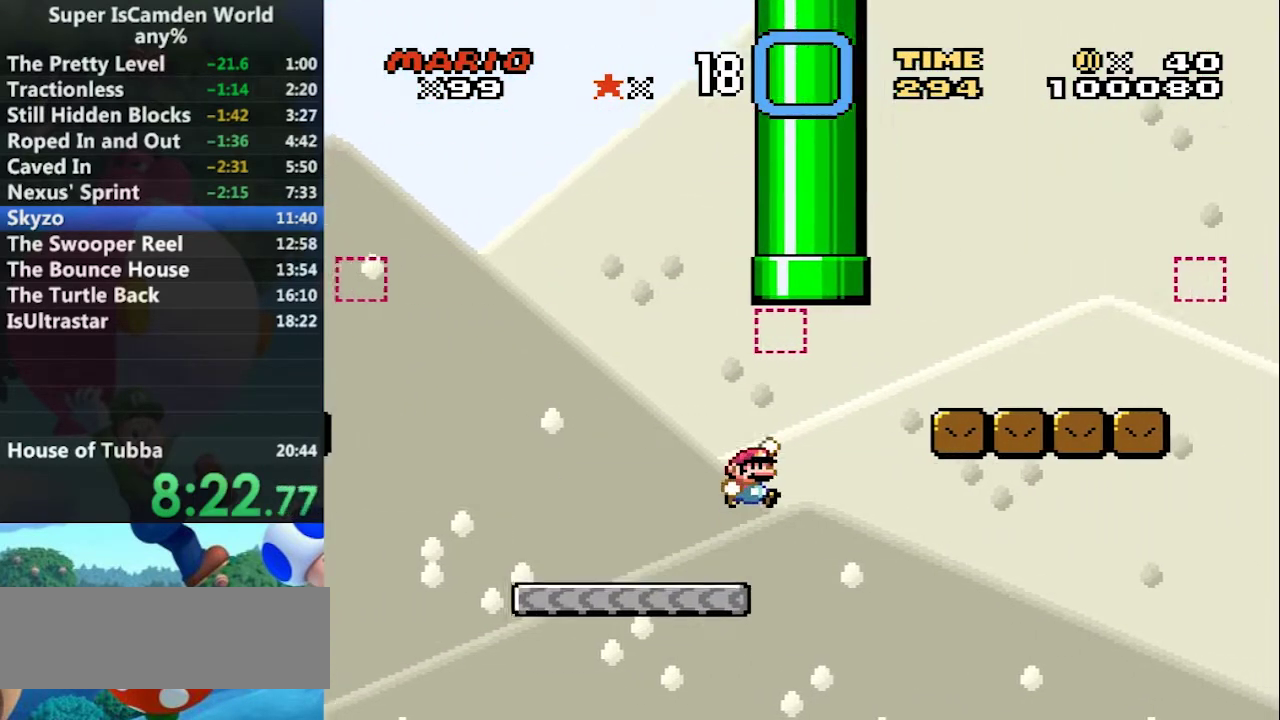
{"buttons": ["Y", "DPAD_RIGHT"], "events": [[401, "B", "up"]]}
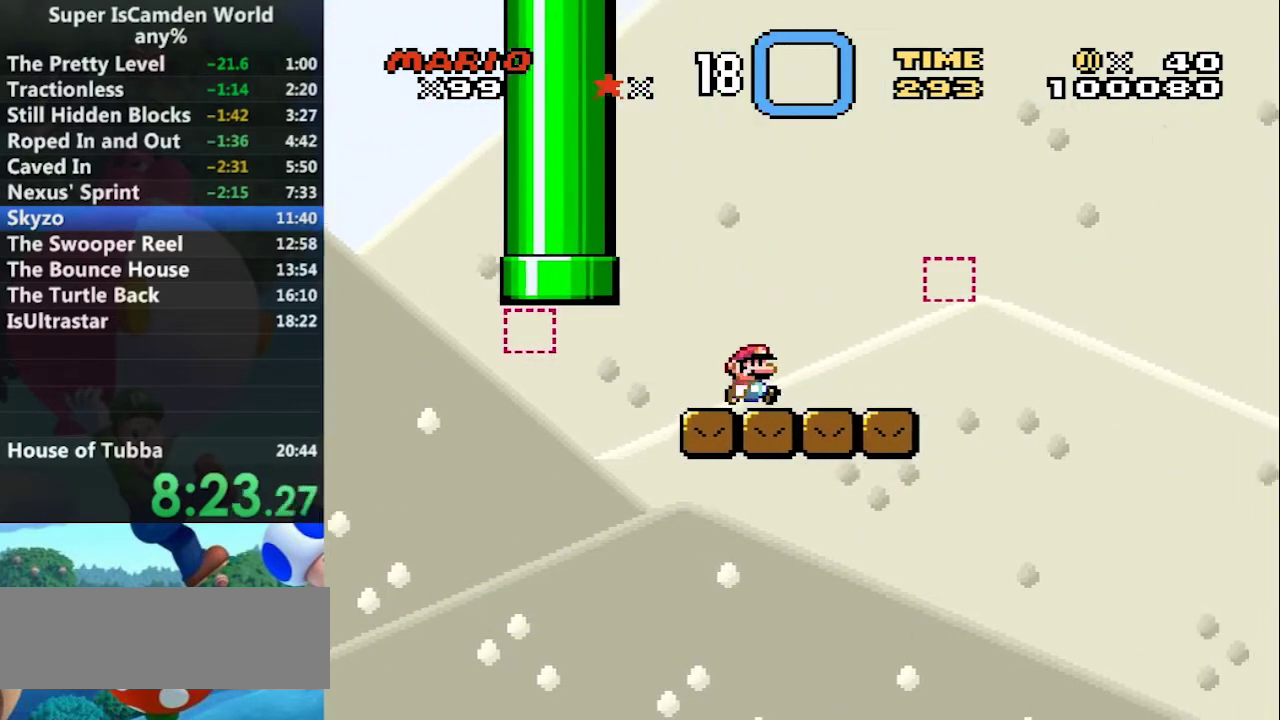
{"buttons": ["B", "Y", "DPAD_RIGHT"], "events": [[133, "B", "down"]]}
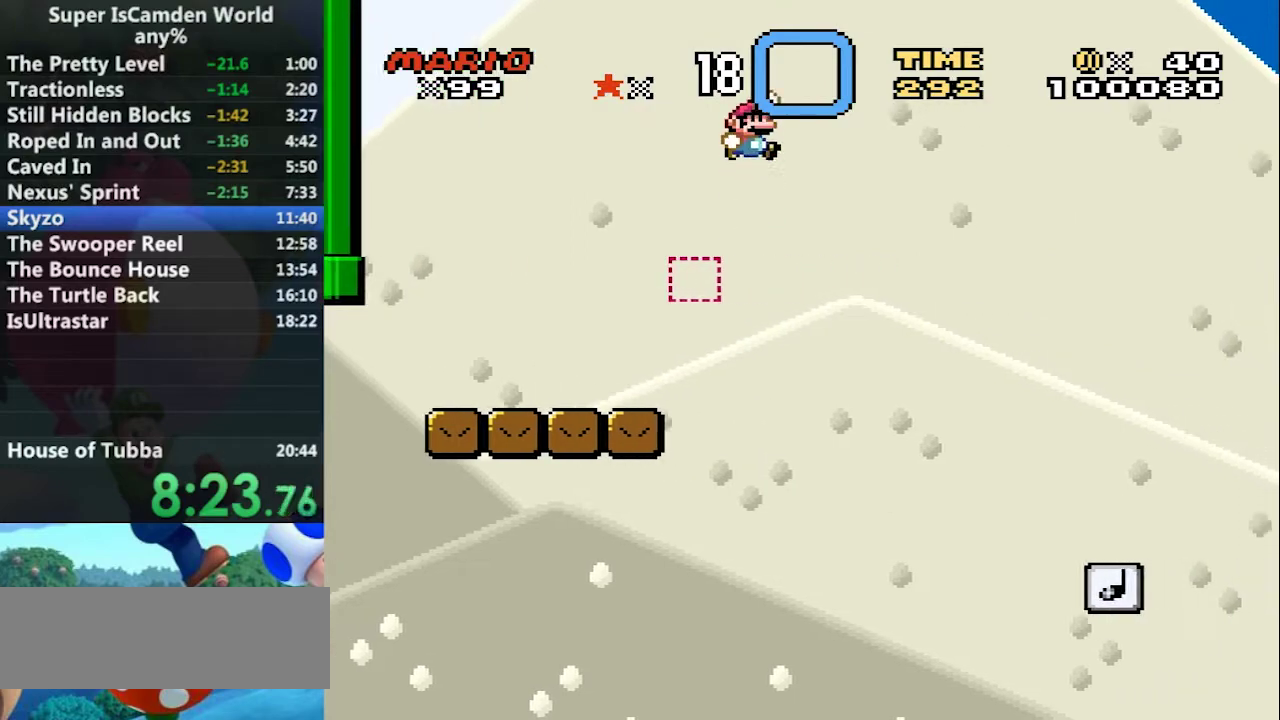
{"buttons": ["B", "Y", "DPAD_RIGHT"], "events": []}
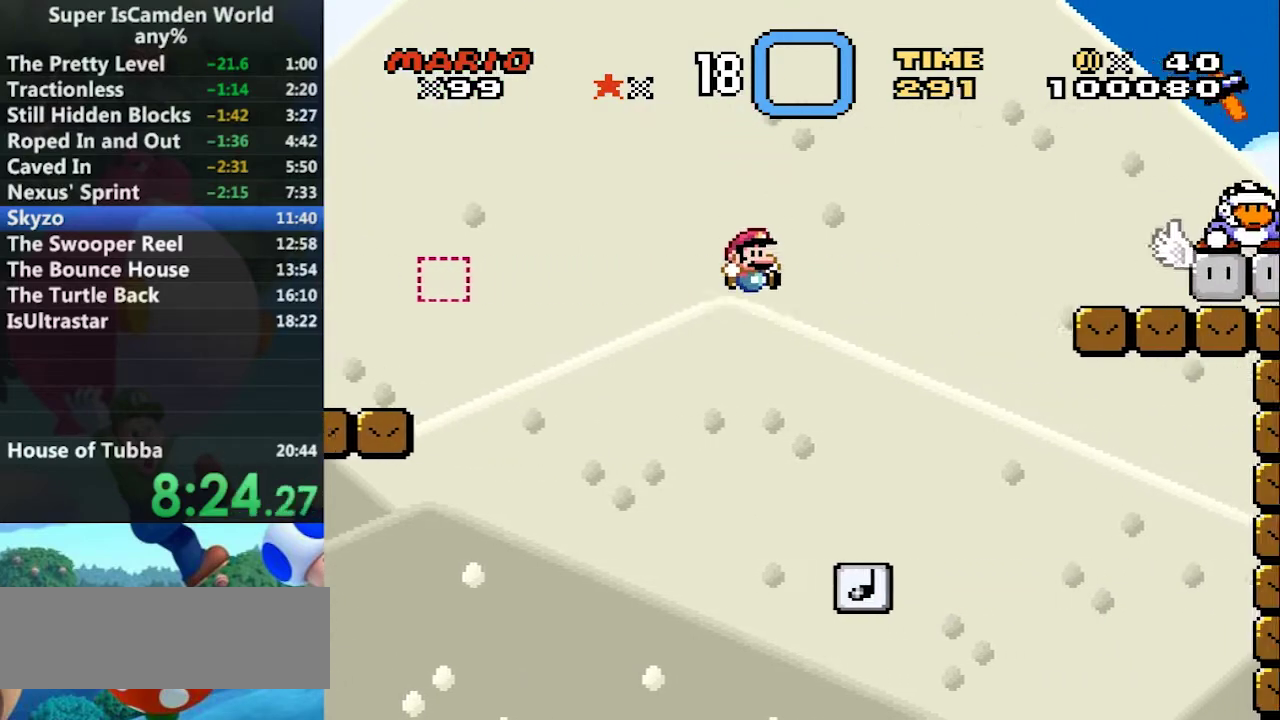
{"buttons": ["B", "Y"], "events": [[200, "DPAD_LEFT", "down"], [200, "DPAD_RIGHT", "up"], [467, "DPAD_LEFT", "up"]]}
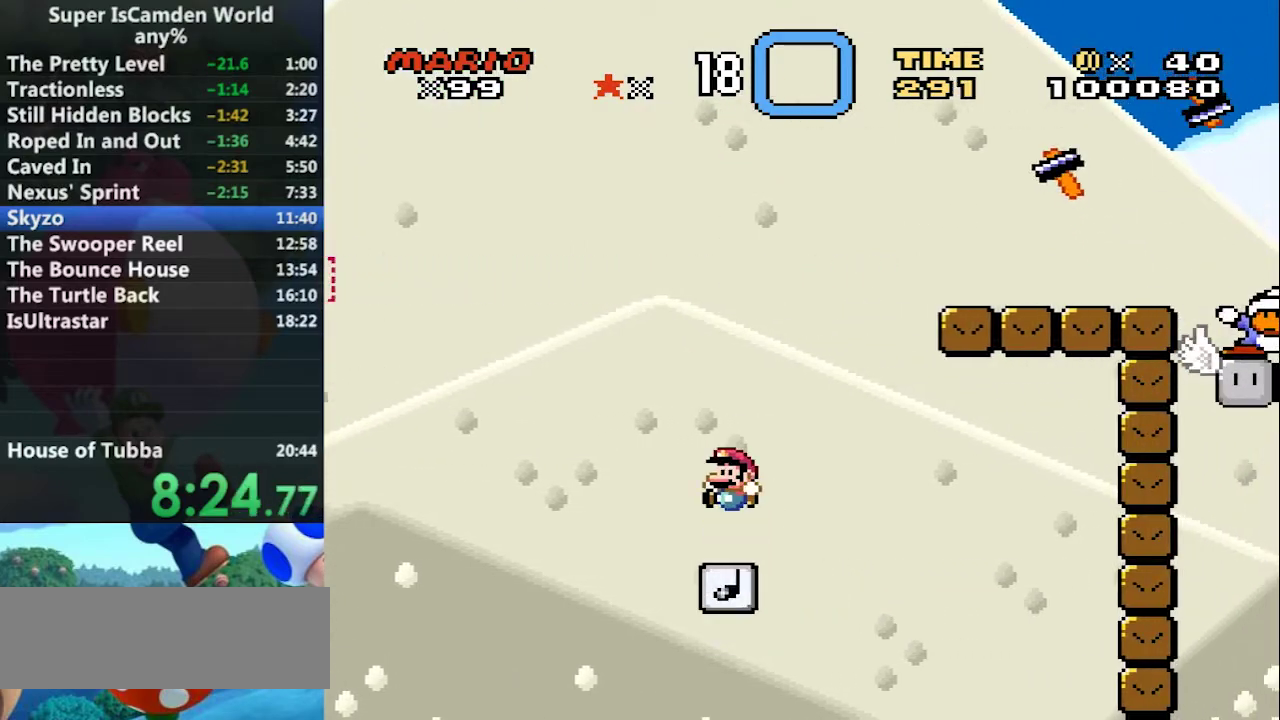
{"buttons": ["B", "Y", "DPAD_RIGHT"], "events": [[34, "DPAD_RIGHT", "down"]]}
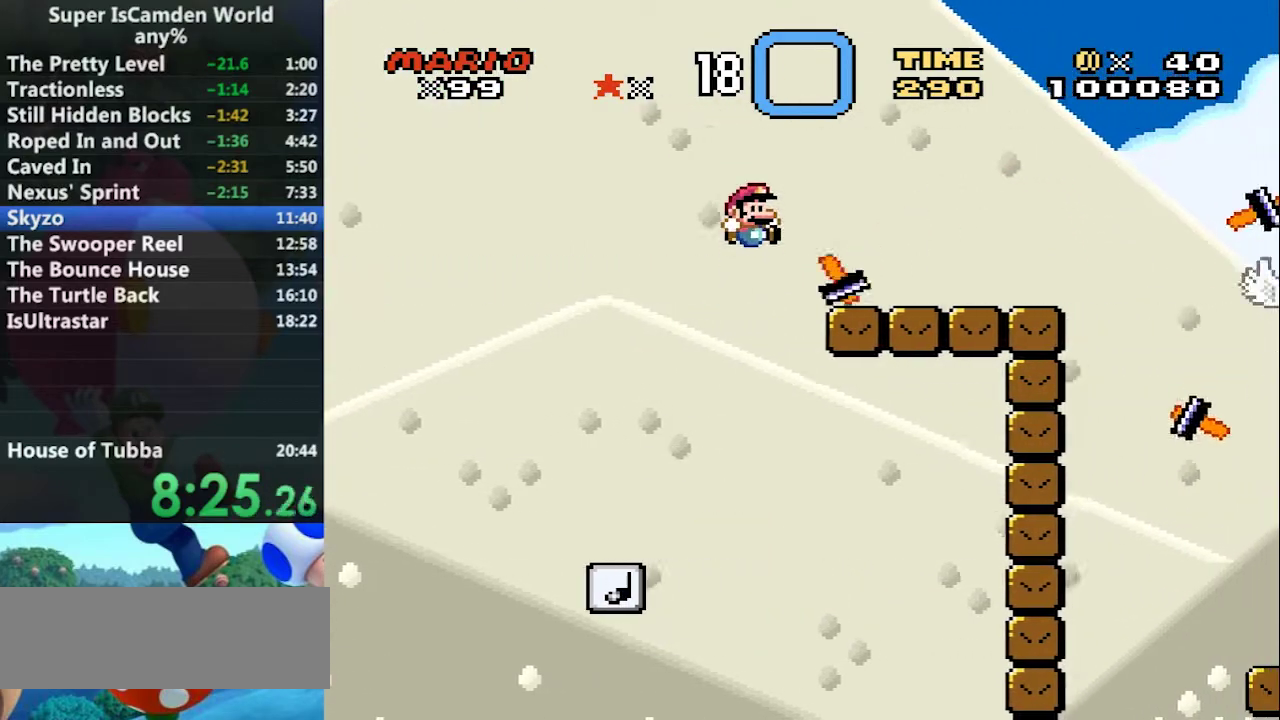
{"buttons": ["Y", "DPAD_RIGHT"], "events": [[200, "B", "up"], [267, "A", "down"], [367, "A", "up"]]}
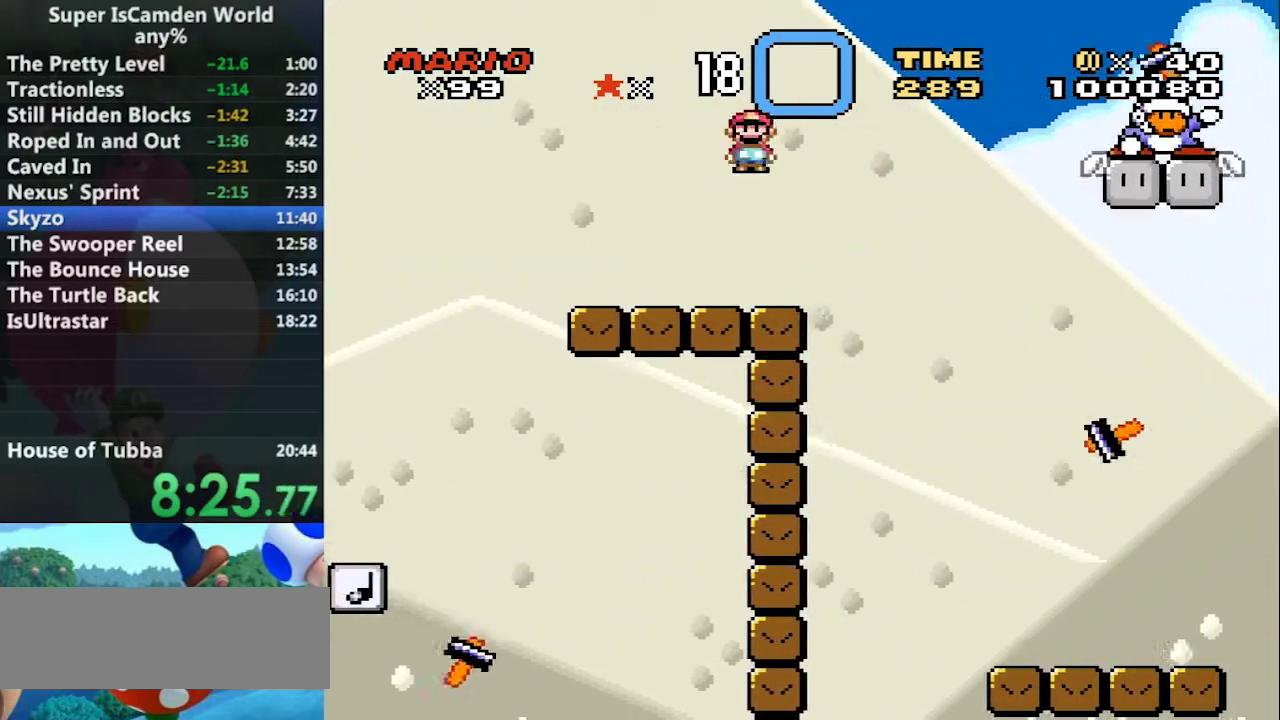
{"buttons": ["Y", "DPAD_RIGHT"], "events": []}
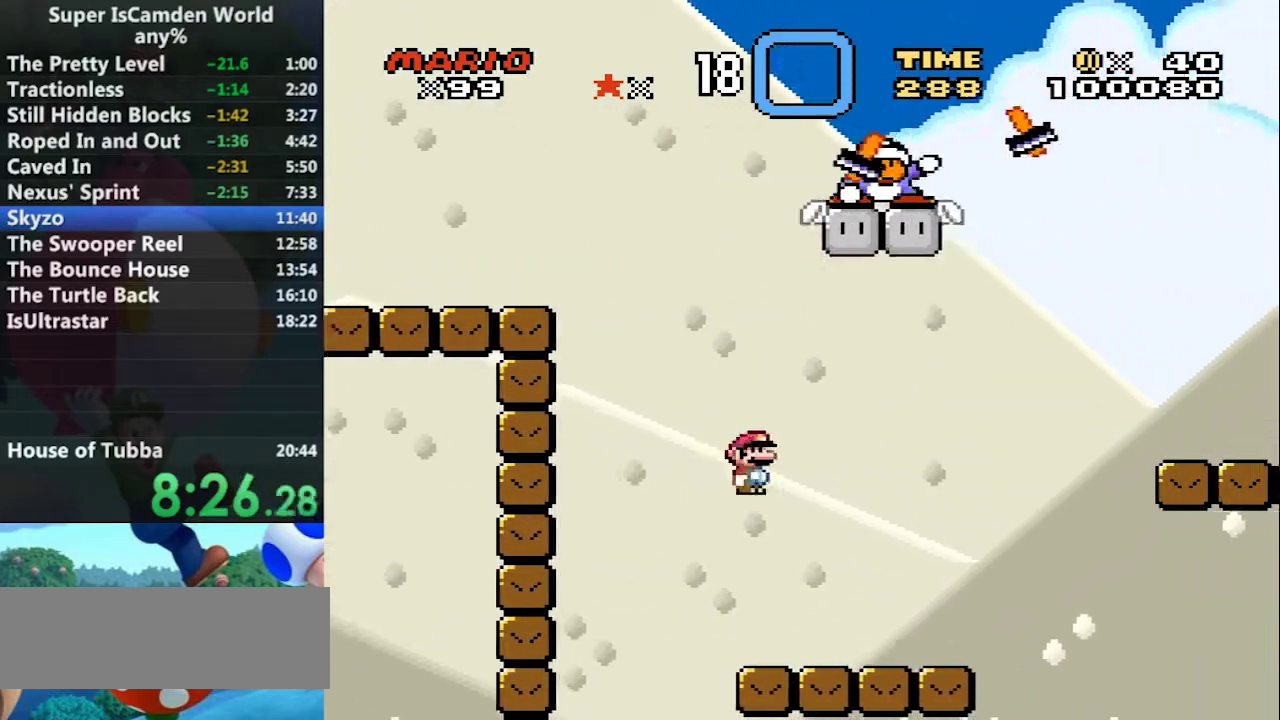
{"buttons": ["B", "Y", "DPAD_RIGHT"], "events": [[267, "B", "down"]]}
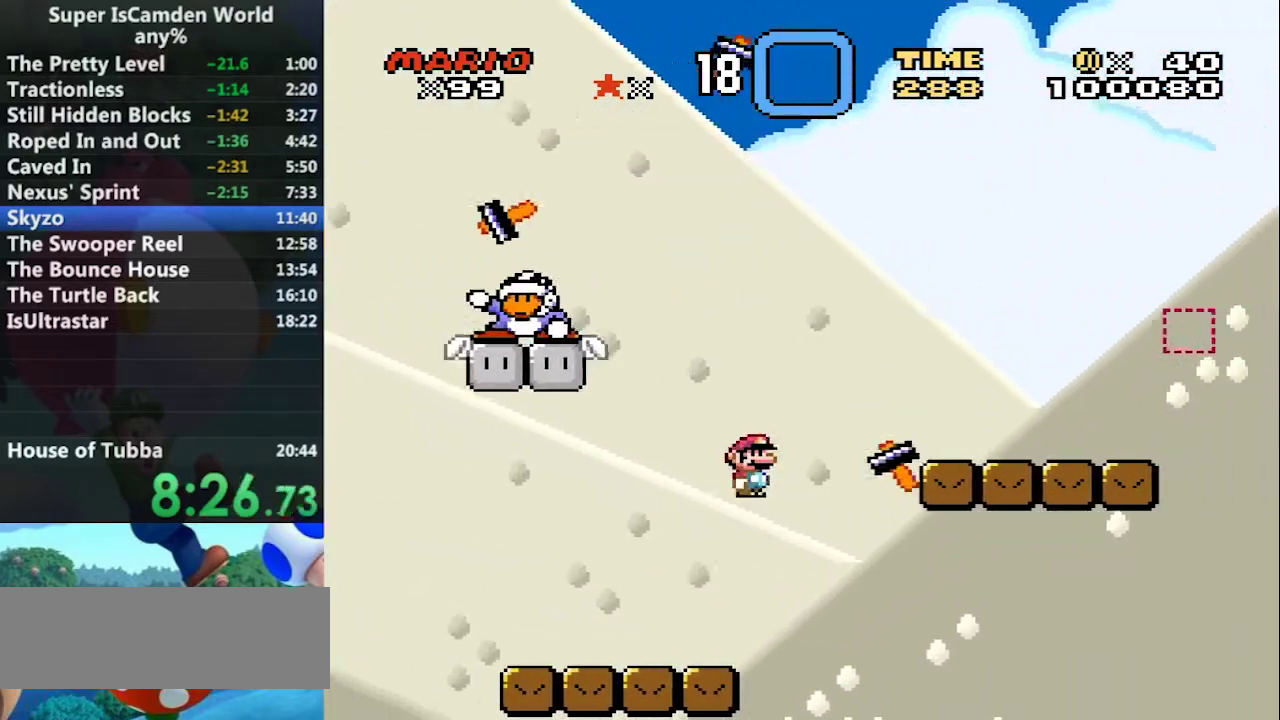
{"buttons": ["Y", "DPAD_RIGHT"], "events": [[267, "B", "up"]]}
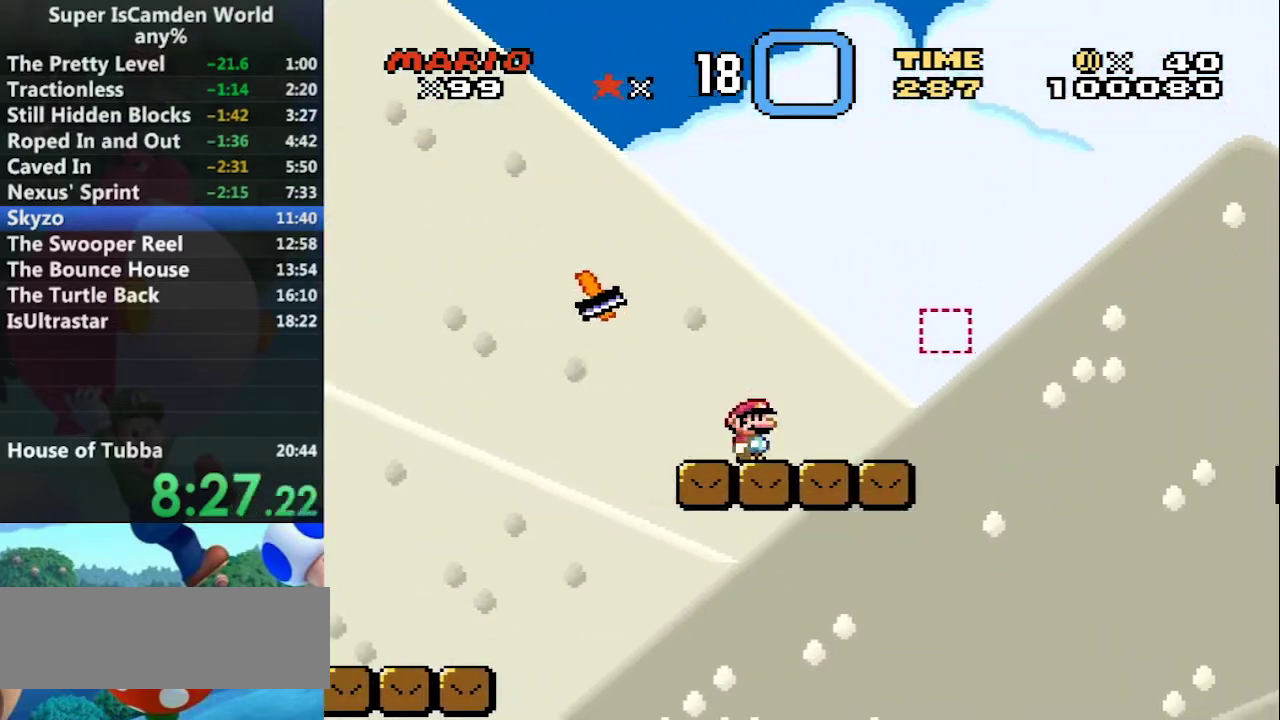
{"buttons": ["B", "Y", "DPAD_RIGHT"], "events": [[133, "B", "down"]]}
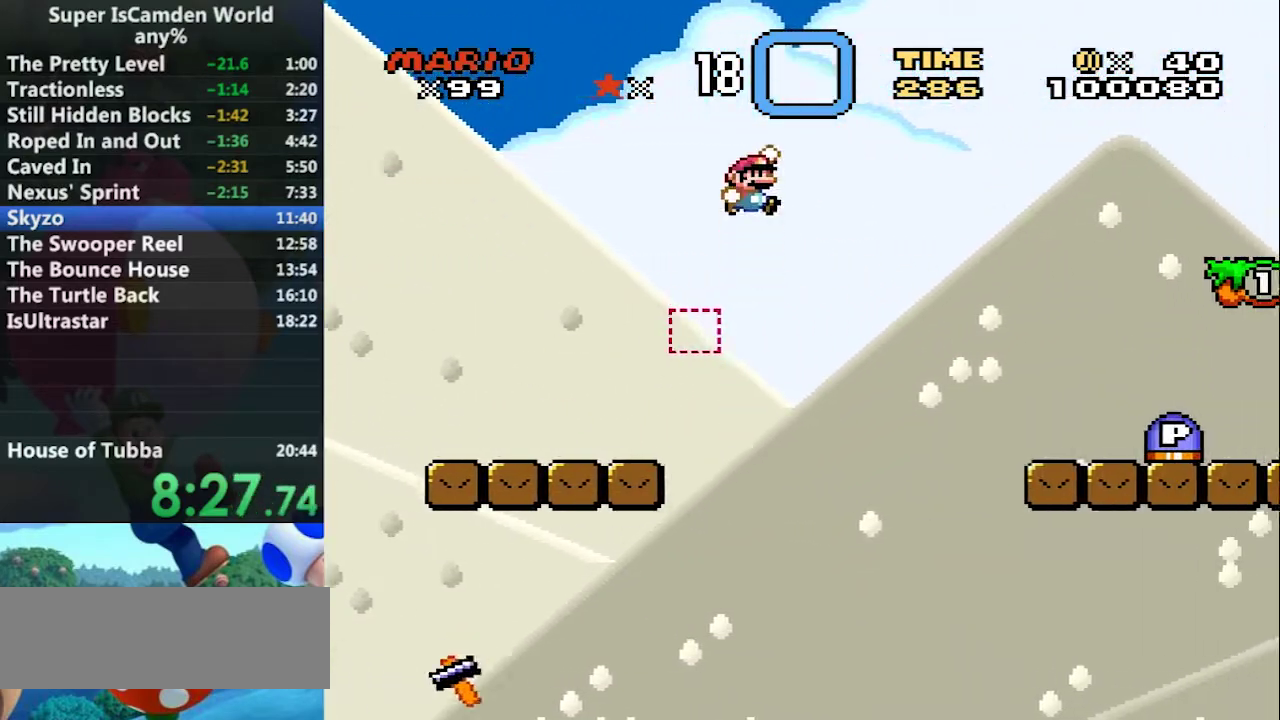
{"buttons": ["Y", "DPAD_RIGHT"], "events": [[267, "B", "up"]]}
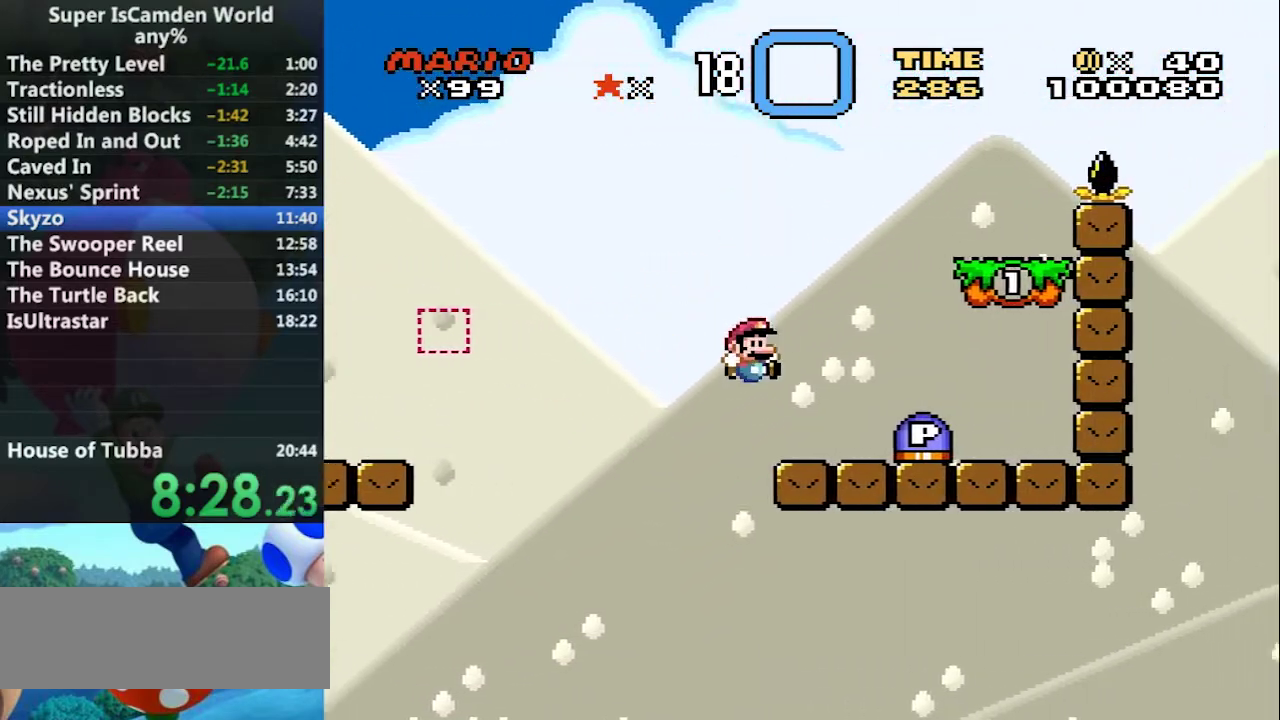
{"buttons": ["DPAD_RIGHT"], "events": [[133, "DPAD_LEFT", "down"], [133, "DPAD_RIGHT", "up"], [166, "B", "down"], [266, "DPAD_LEFT", "up"], [266, "DPAD_RIGHT", "down"], [300, "B", "up"], [367, "Y", "up"]]}
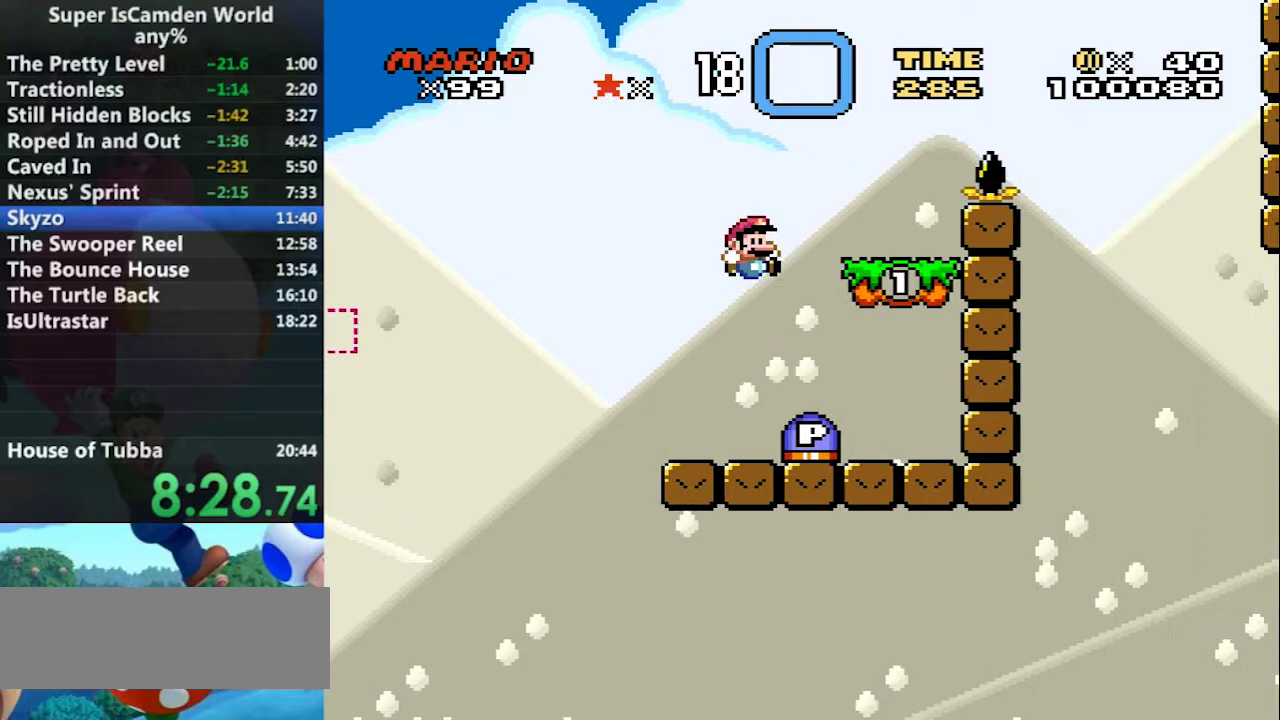
{"buttons": ["B", "Y", "DPAD_RIGHT"], "events": [[133, "DPAD_LEFT", "down"], [133, "DPAD_RIGHT", "up"], [334, "DPAD_LEFT", "up"], [367, "Y", "down"], [501, "B", "down"], [501, "DPAD_RIGHT", "down"]]}
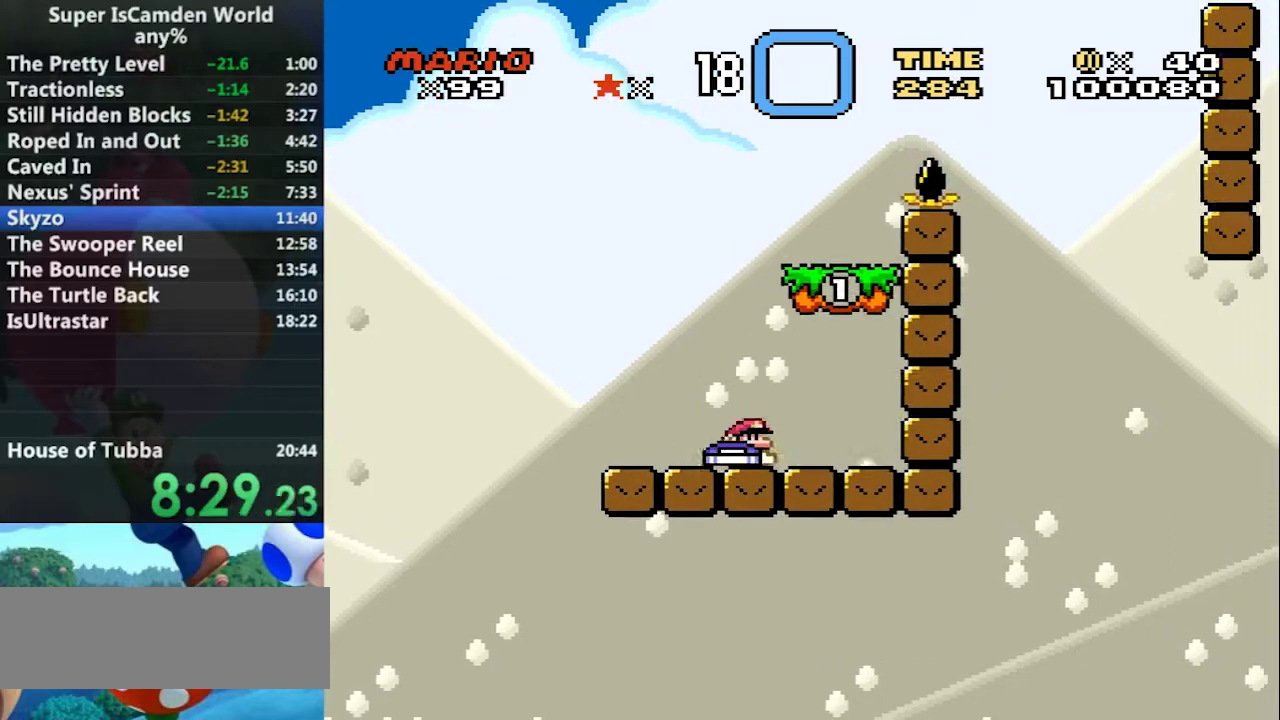
{"buttons": ["B", "Y", "DPAD_LEFT"], "events": [[333, "B", "up"], [333, "DPAD_LEFT", "down"], [333, "DPAD_RIGHT", "up"], [500, "B", "down"]]}
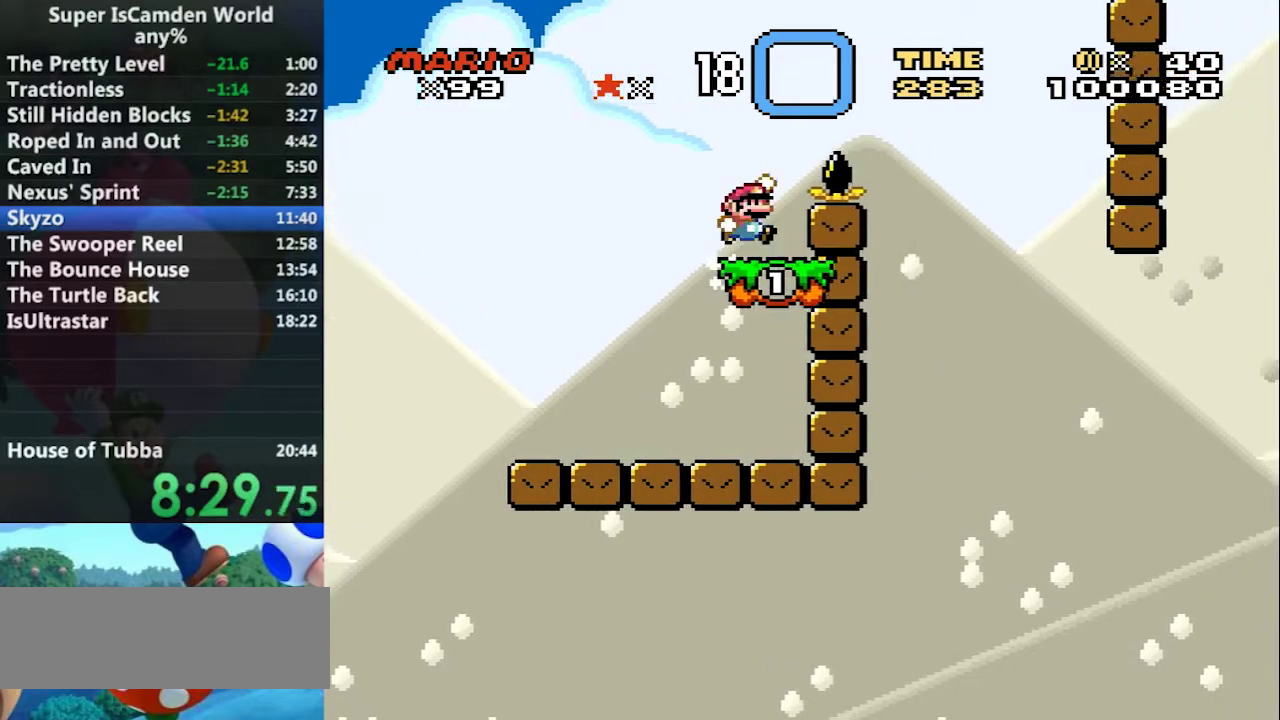
{"buttons": ["Y", "DPAD_LEFT"], "events": [[33, "DPAD_LEFT", "up"], [33, "DPAD_RIGHT", "down"], [267, "B", "up"], [501, "DPAD_LEFT", "down"], [501, "DPAD_RIGHT", "up"]]}
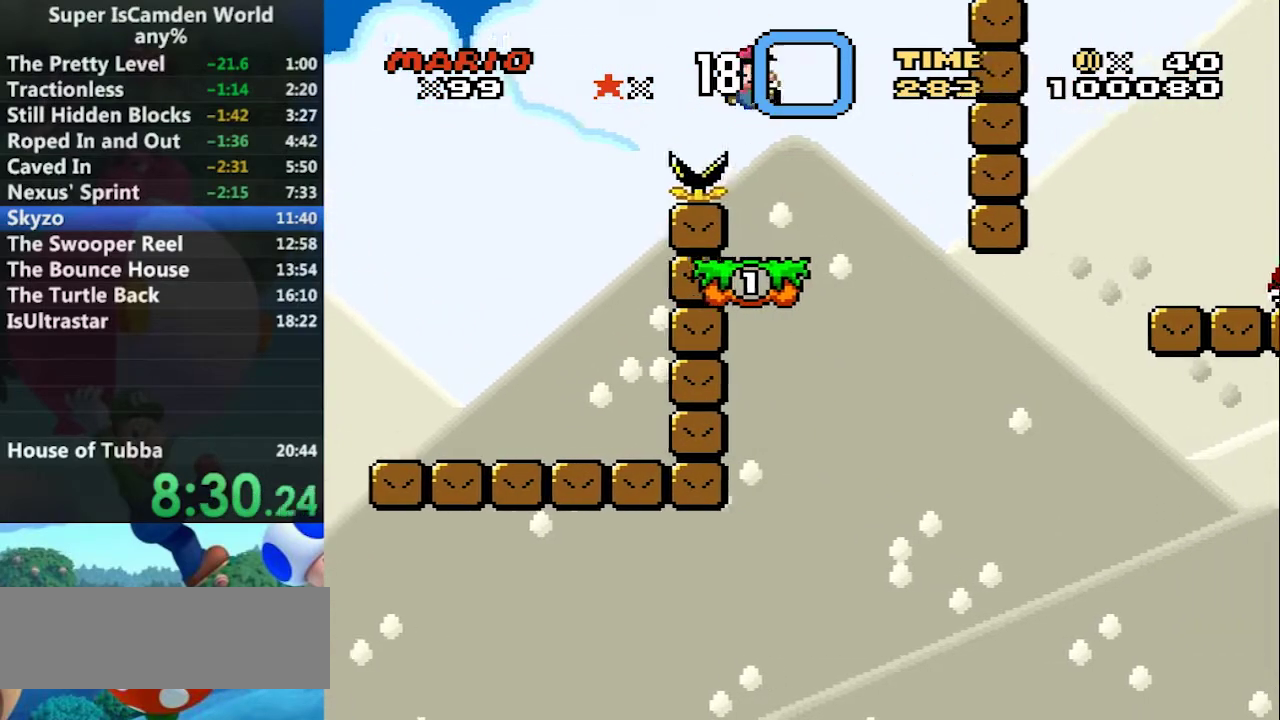
{"buttons": ["Y"], "events": [[133, "DPAD_LEFT", "up"]]}
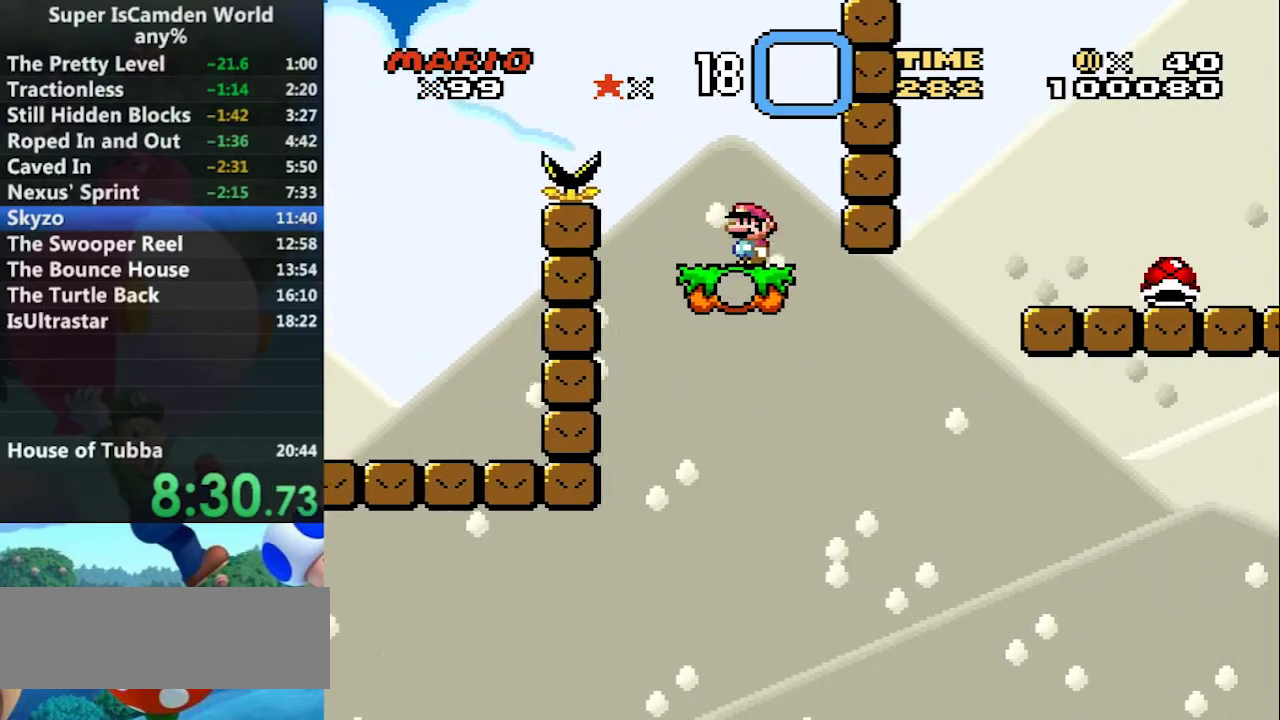
{"buttons": ["B", "Y", "DPAD_RIGHT"], "events": [[200, "DPAD_RIGHT", "down"], [434, "B", "down"]]}